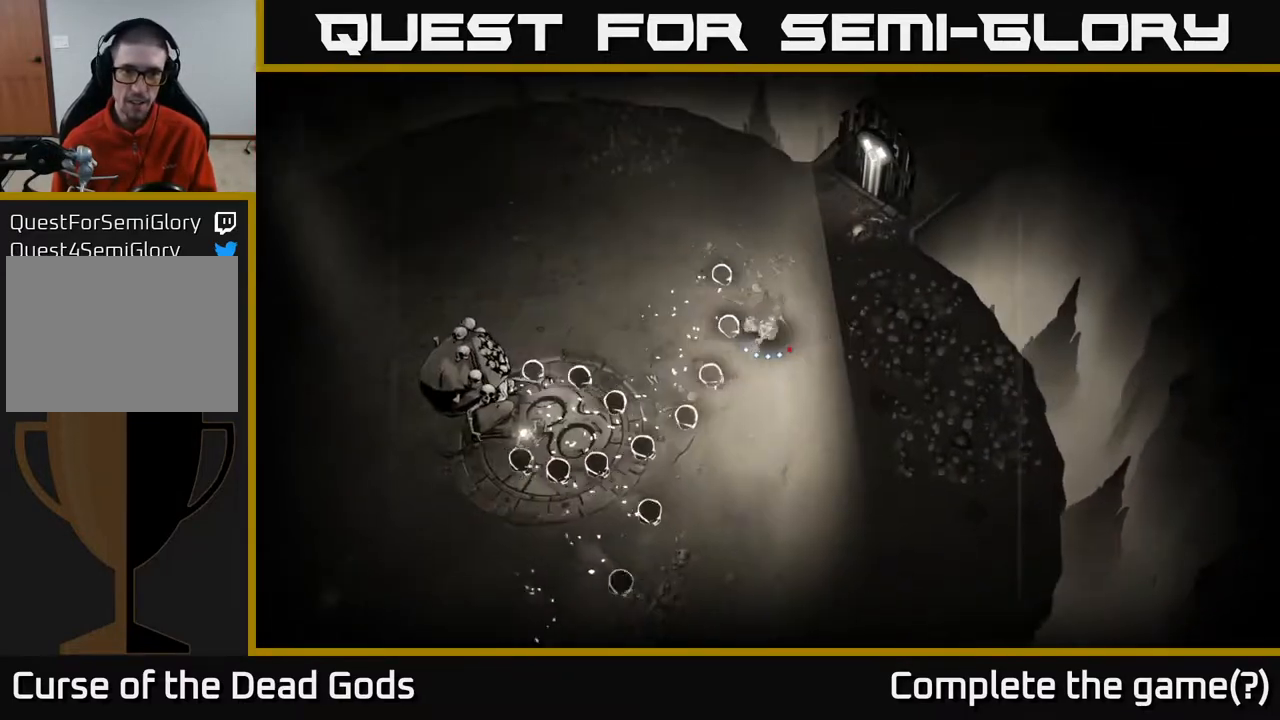
Gameplay with a controller (Xbox layout); each line is a JSON object with the inputs held at the frame after it. "events" lists button and stick changes between this image and that frame as [ms after this image, input, new state], when the widget could be followed in between.
{"buttons": [], "left_stick": "right", "right_stick": "center", "events": [[200, "left_stick", "up-left"], [433, "left_stick", "up-right"], [483, "left_stick", "right"]]}
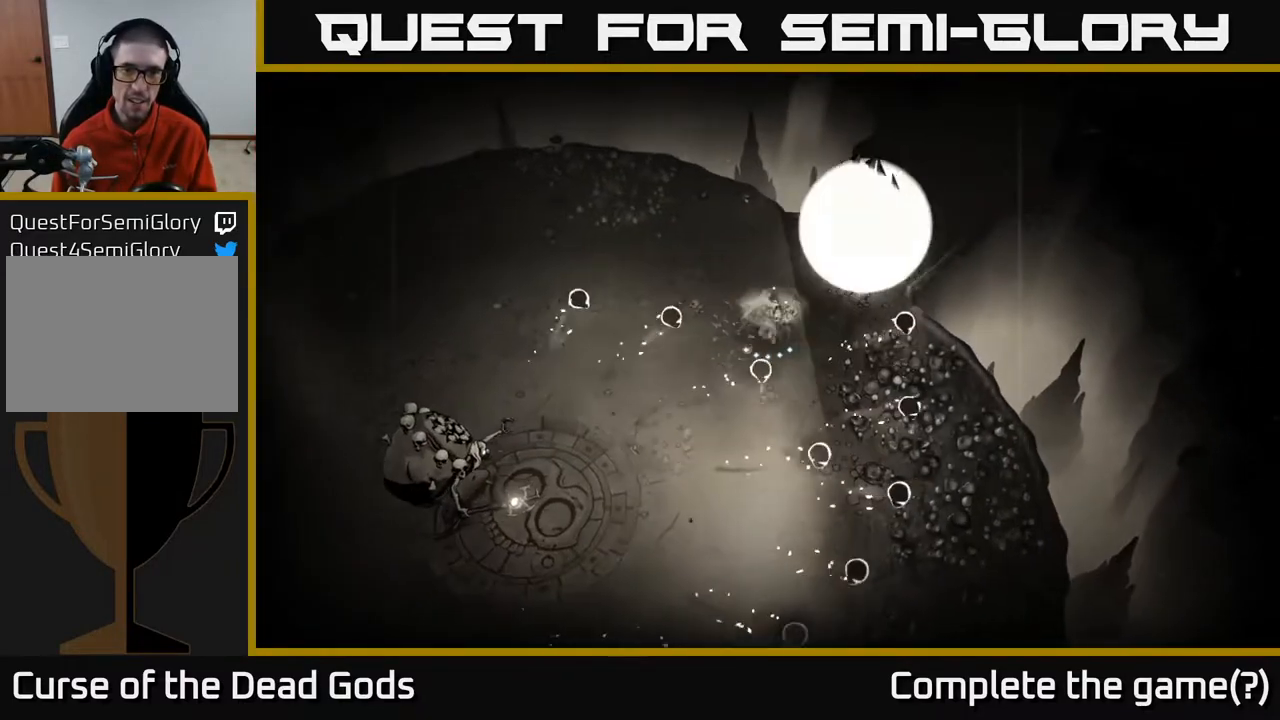
{"buttons": [], "left_stick": "down-left", "right_stick": "center", "events": [[183, "left_stick", "up"], [333, "left_stick", "left"], [383, "left_stick", "down-left"]]}
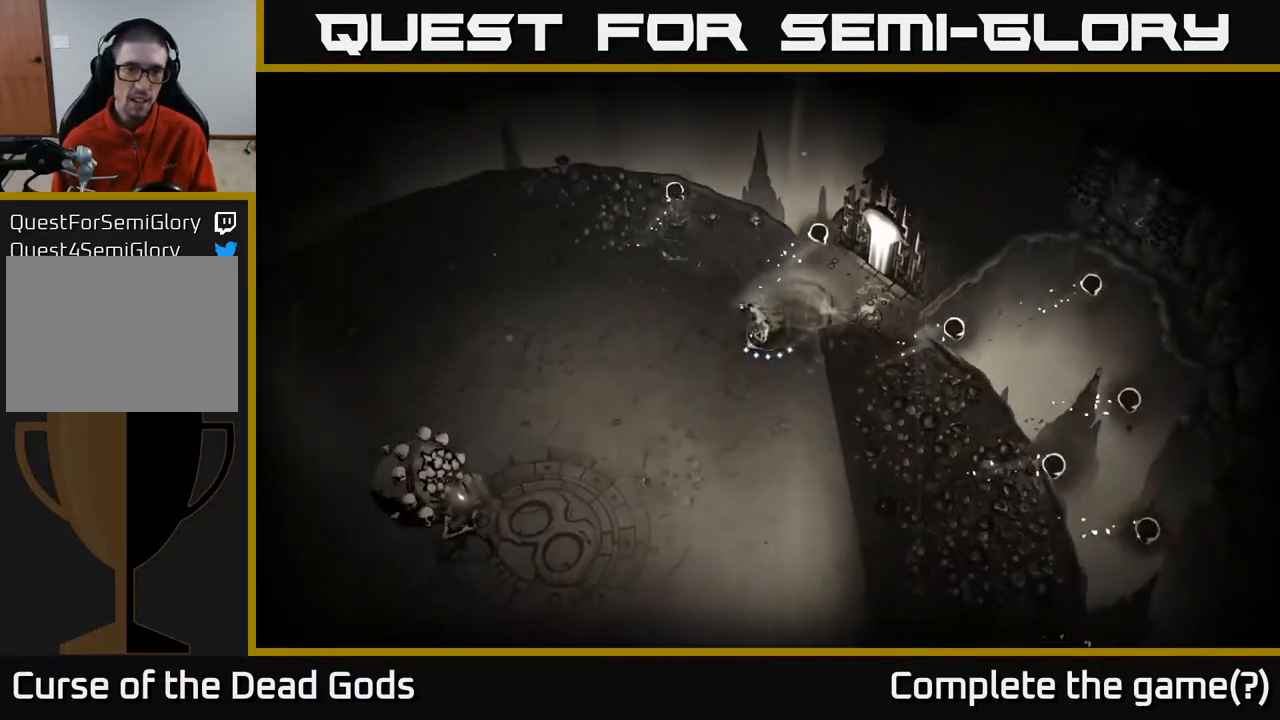
{"buttons": ["B"], "left_stick": "down-left", "right_stick": "center", "events": [[417, "B", "down"]]}
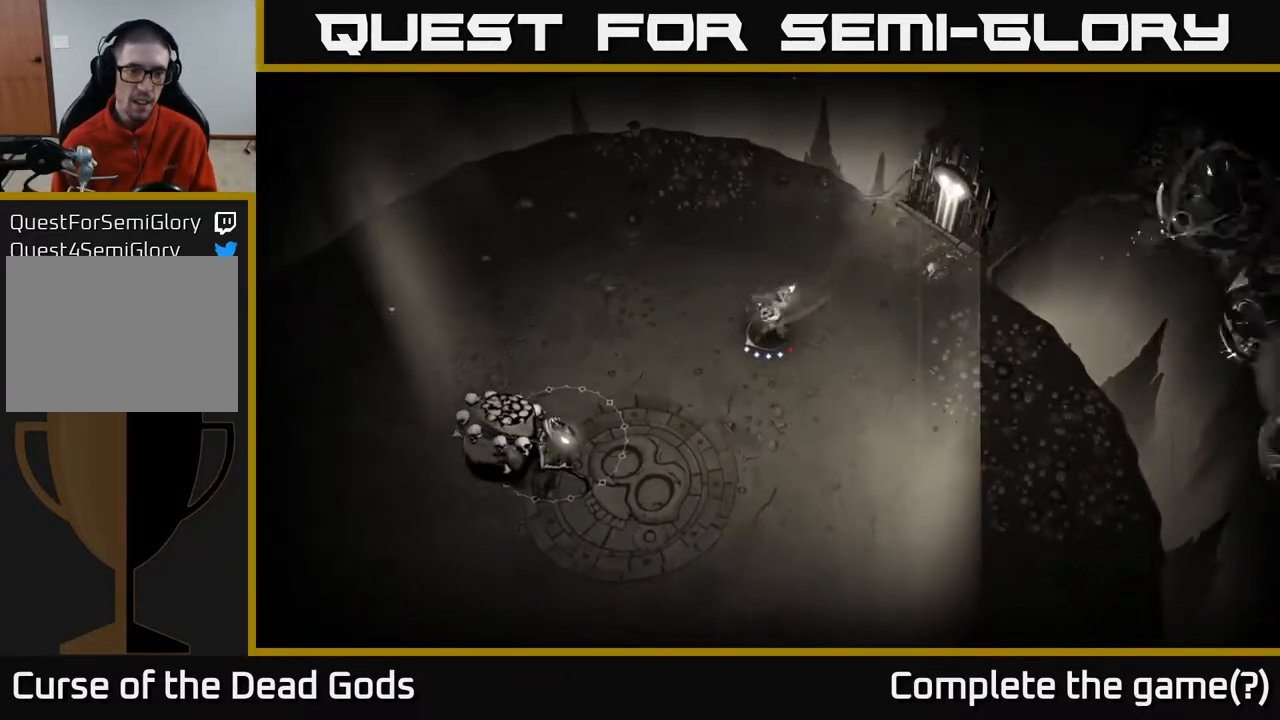
{"buttons": [], "left_stick": "down-left", "right_stick": "center", "events": [[367, "B", "up"]]}
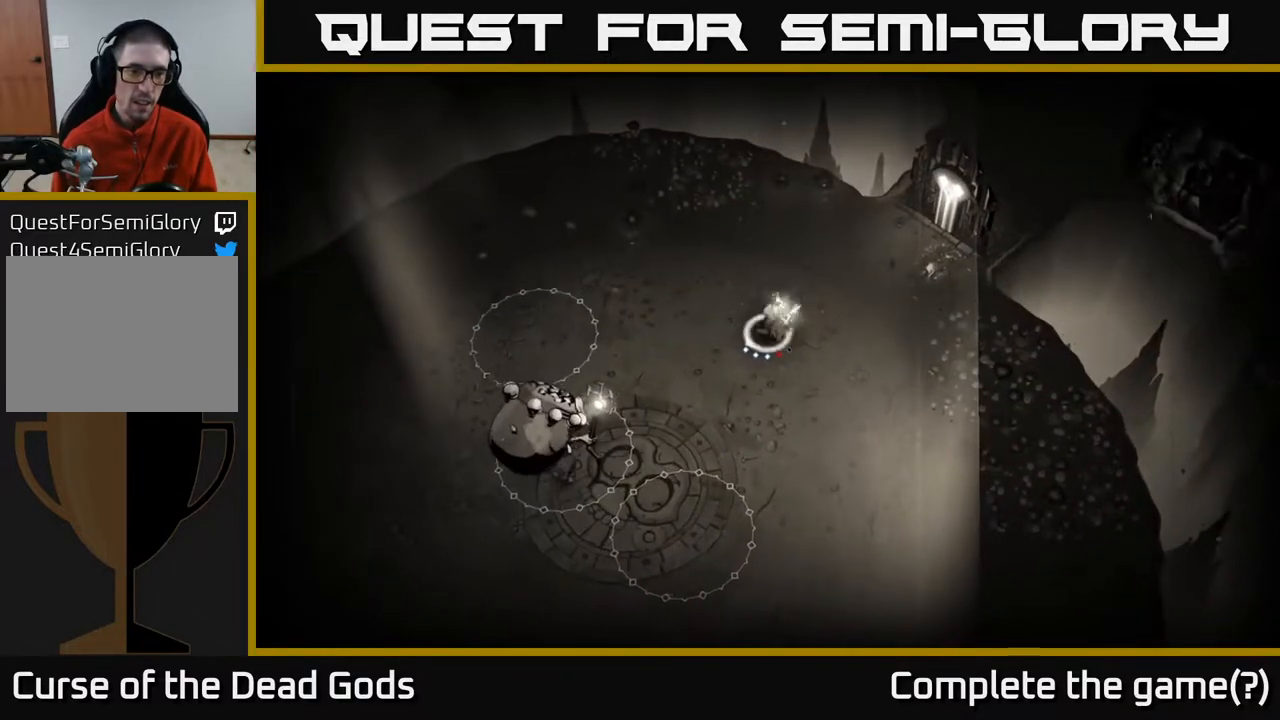
{"buttons": [], "left_stick": "down-left", "right_stick": "center", "events": []}
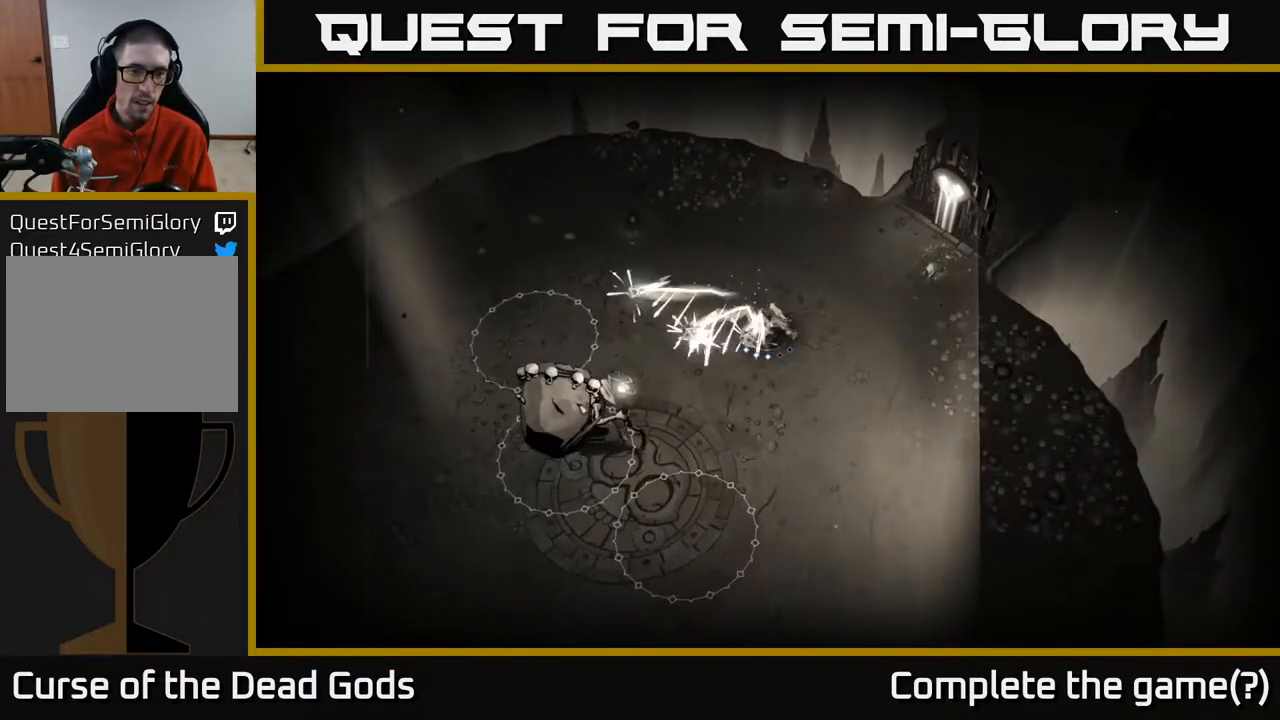
{"buttons": ["X"], "left_stick": "left", "right_stick": "center", "events": [[50, "left_stick", "center"], [250, "left_stick", "left"], [450, "X", "down"]]}
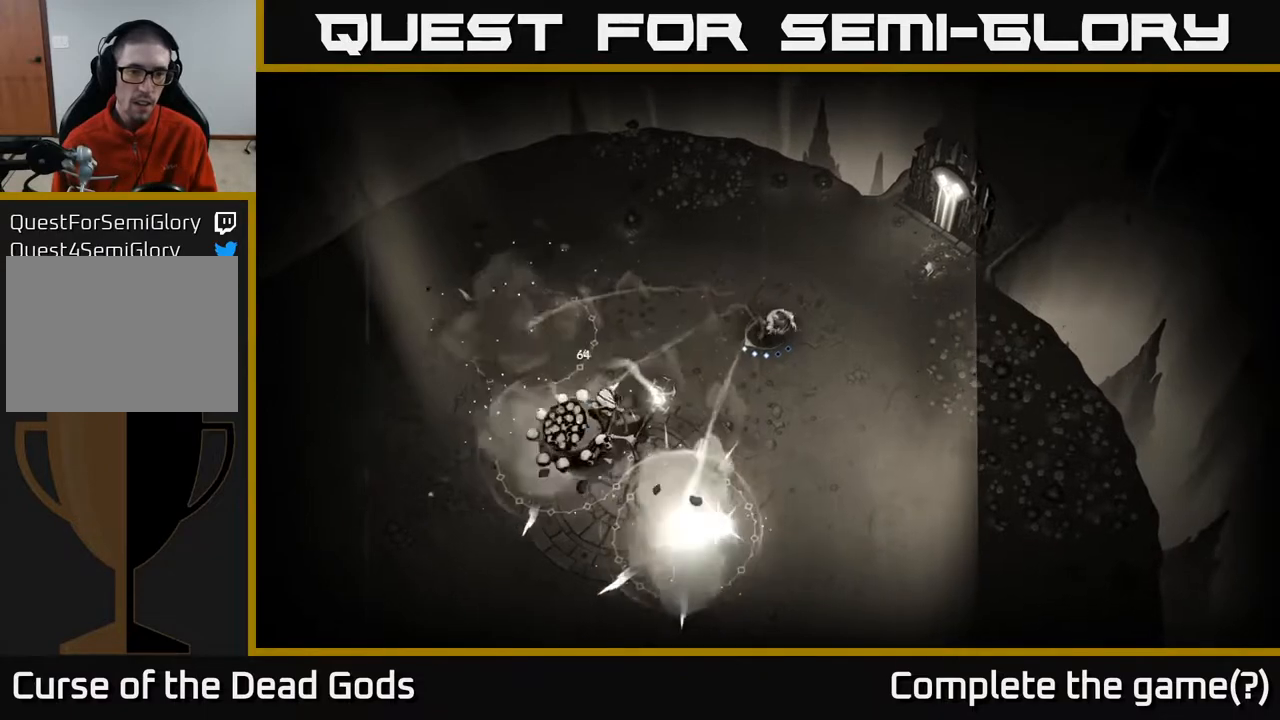
{"buttons": [], "left_stick": "down-left", "right_stick": "center", "events": [[100, "X", "up"], [350, "X", "down"], [367, "left_stick", "down-left"], [450, "X", "up"]]}
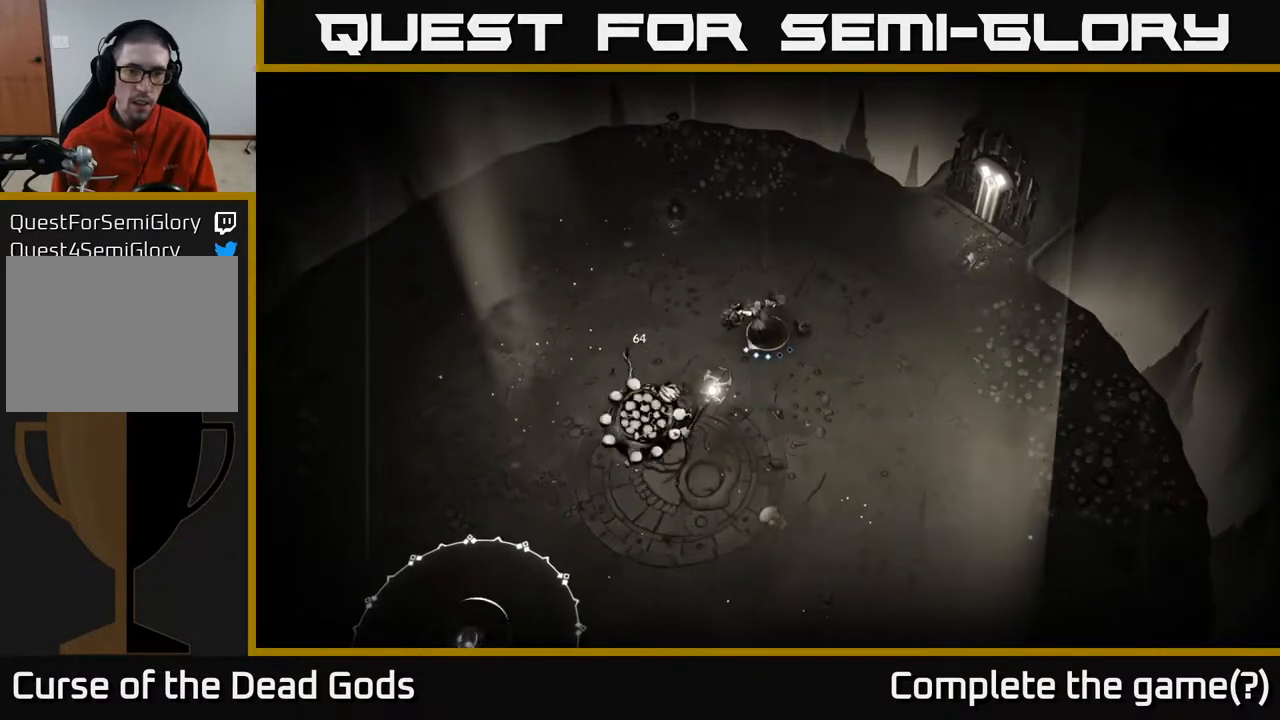
{"buttons": [], "left_stick": "down-left", "right_stick": "center", "events": [[350, "X", "down"], [483, "X", "up"]]}
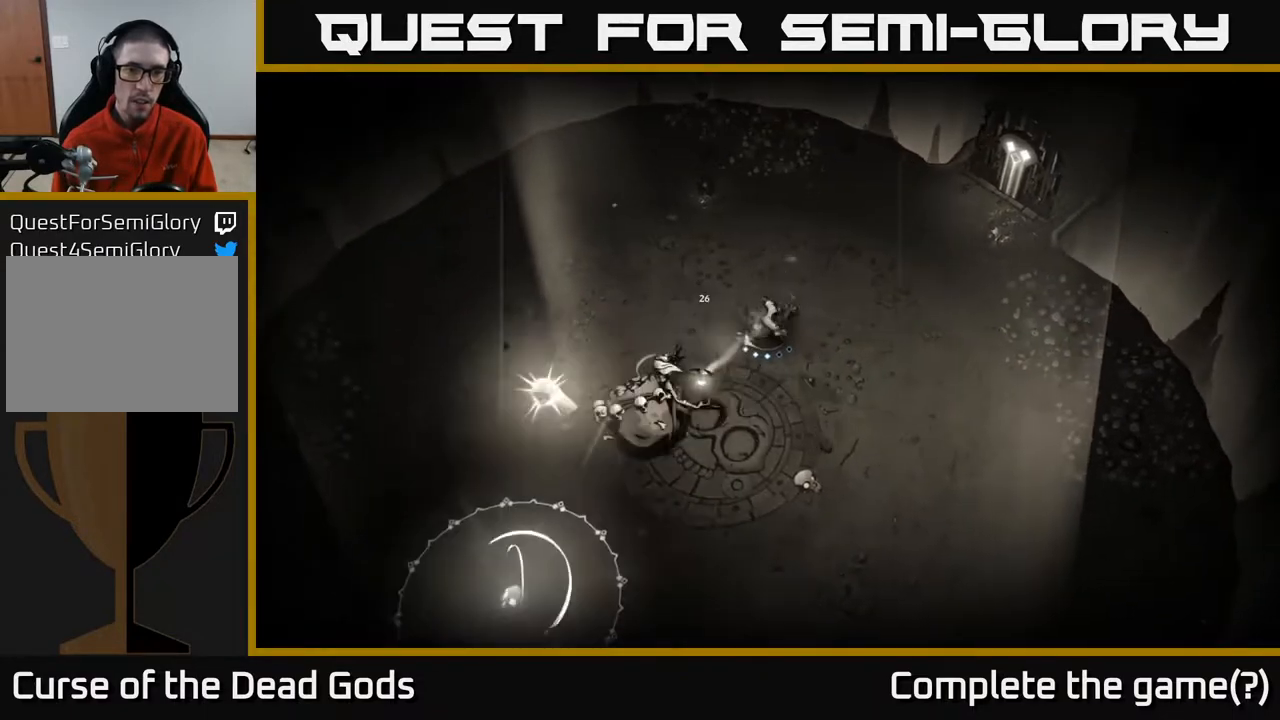
{"buttons": ["X"], "left_stick": "down-left", "right_stick": "center", "events": [[317, "X", "down"]]}
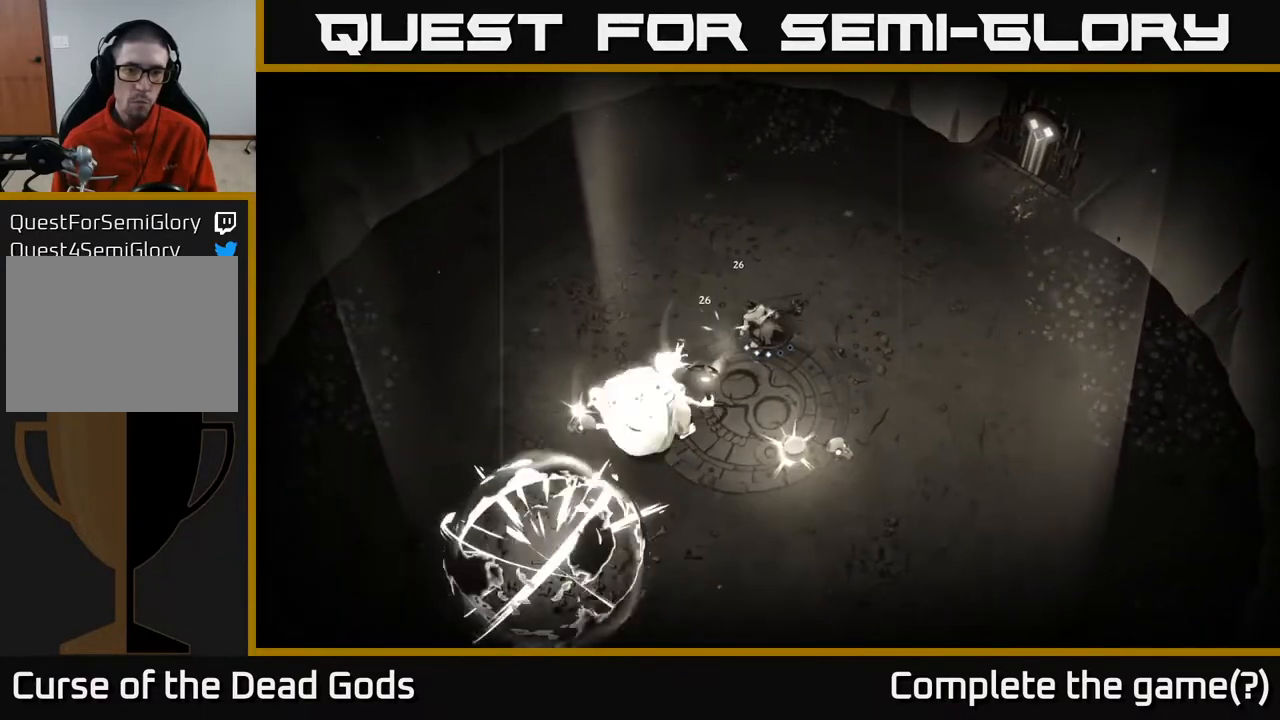
{"buttons": [], "left_stick": "center", "right_stick": "center", "events": [[33, "X", "up"], [350, "left_stick", "center"]]}
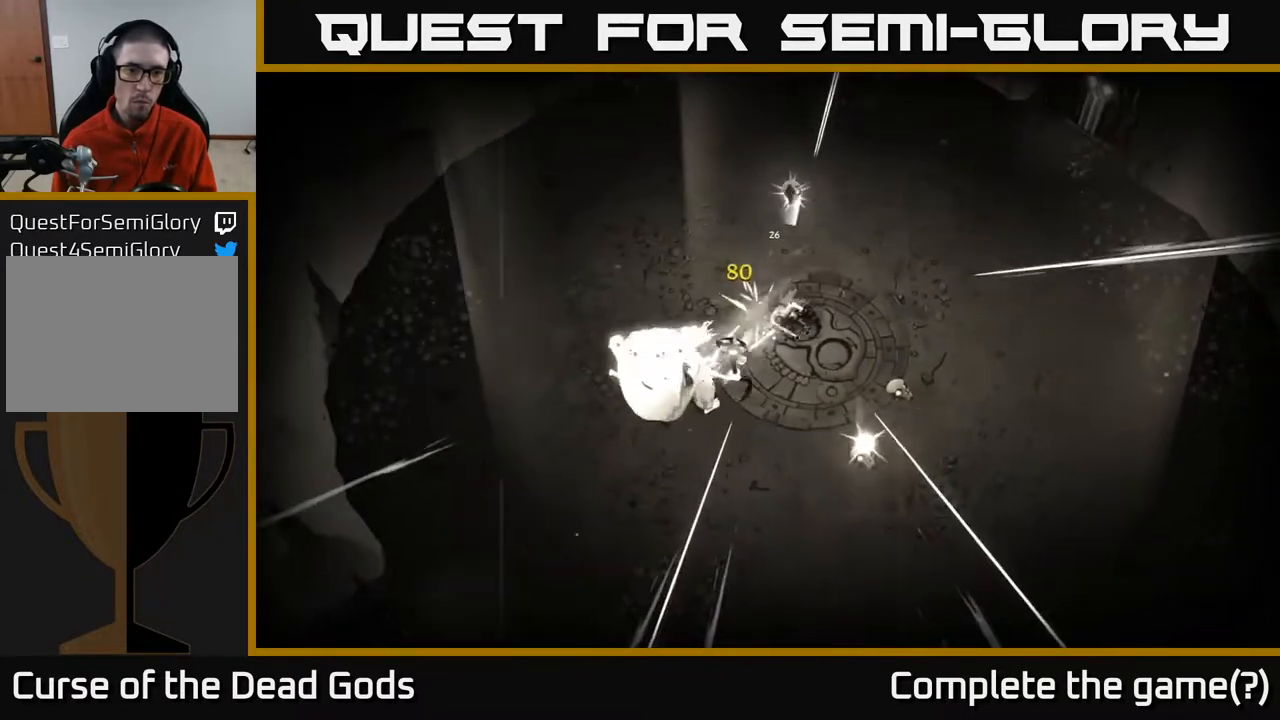
{"buttons": [], "left_stick": "right", "right_stick": "center", "events": [[150, "left_stick", "up-right"], [283, "R2", "down"], [450, "R2", "up"], [483, "left_stick", "right"]]}
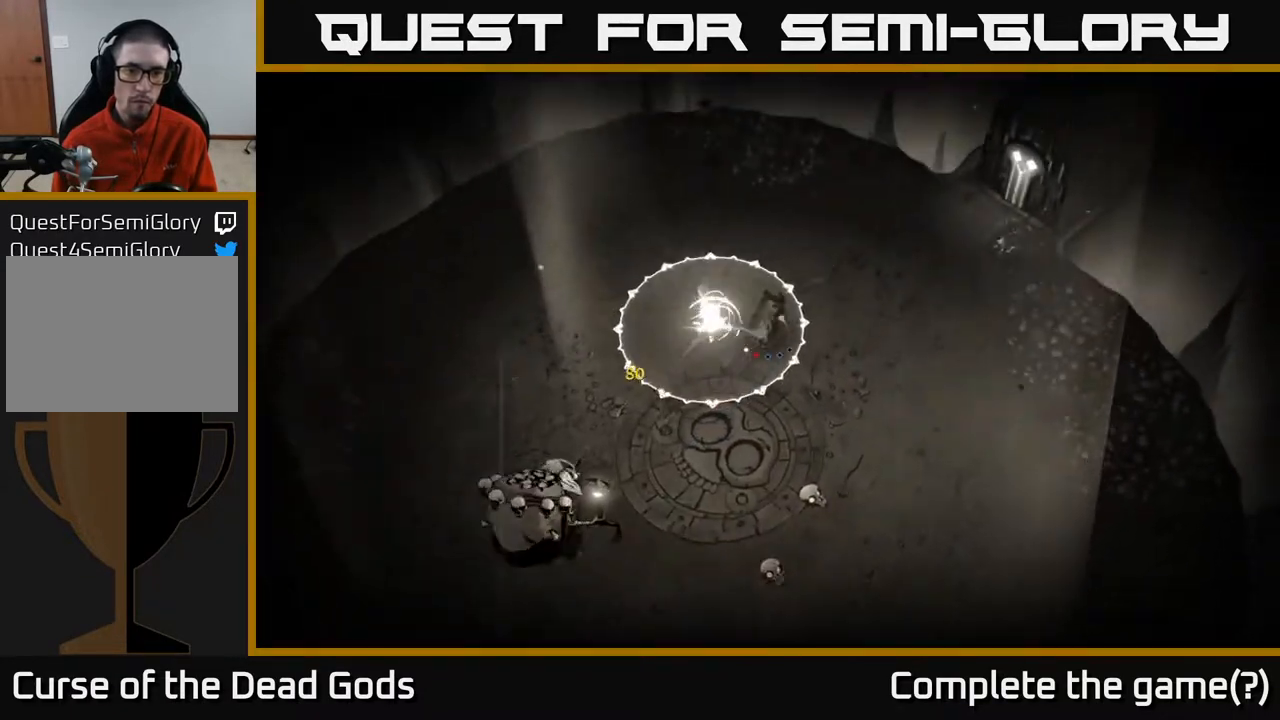
{"buttons": [], "left_stick": "right", "right_stick": "center", "events": []}
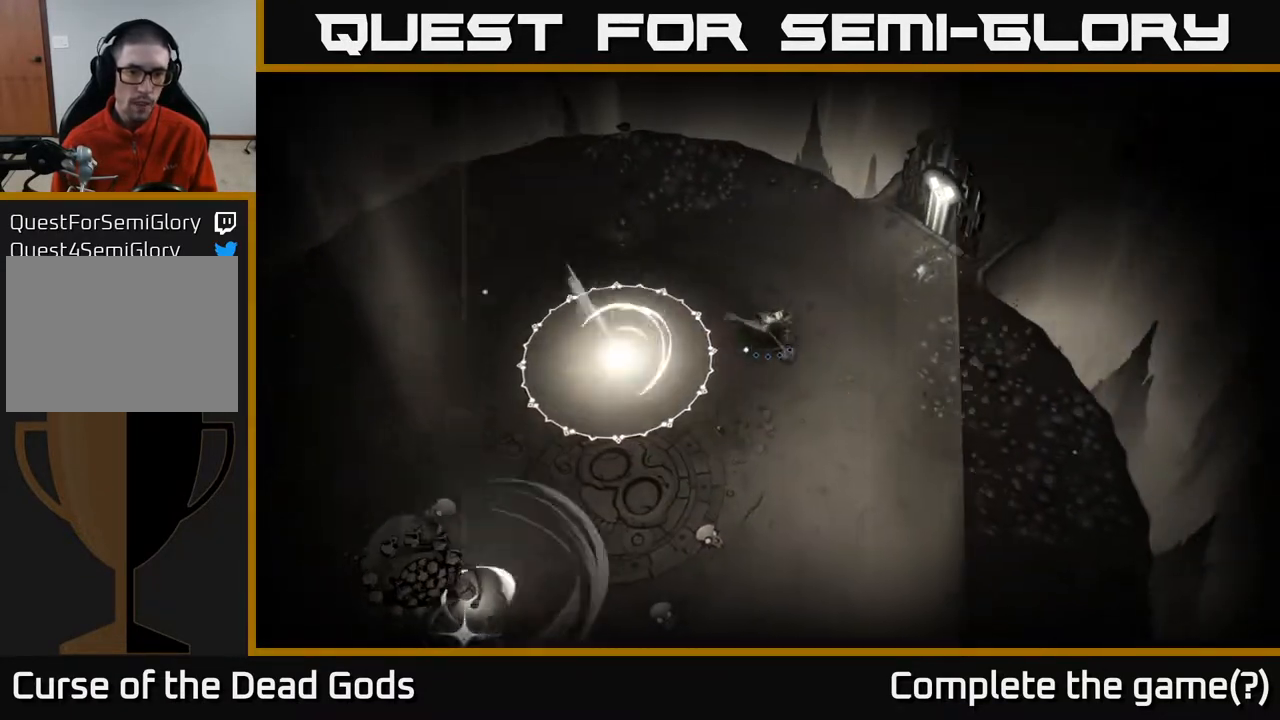
{"buttons": [], "left_stick": "down-right", "right_stick": "center", "events": [[417, "left_stick", "down-right"]]}
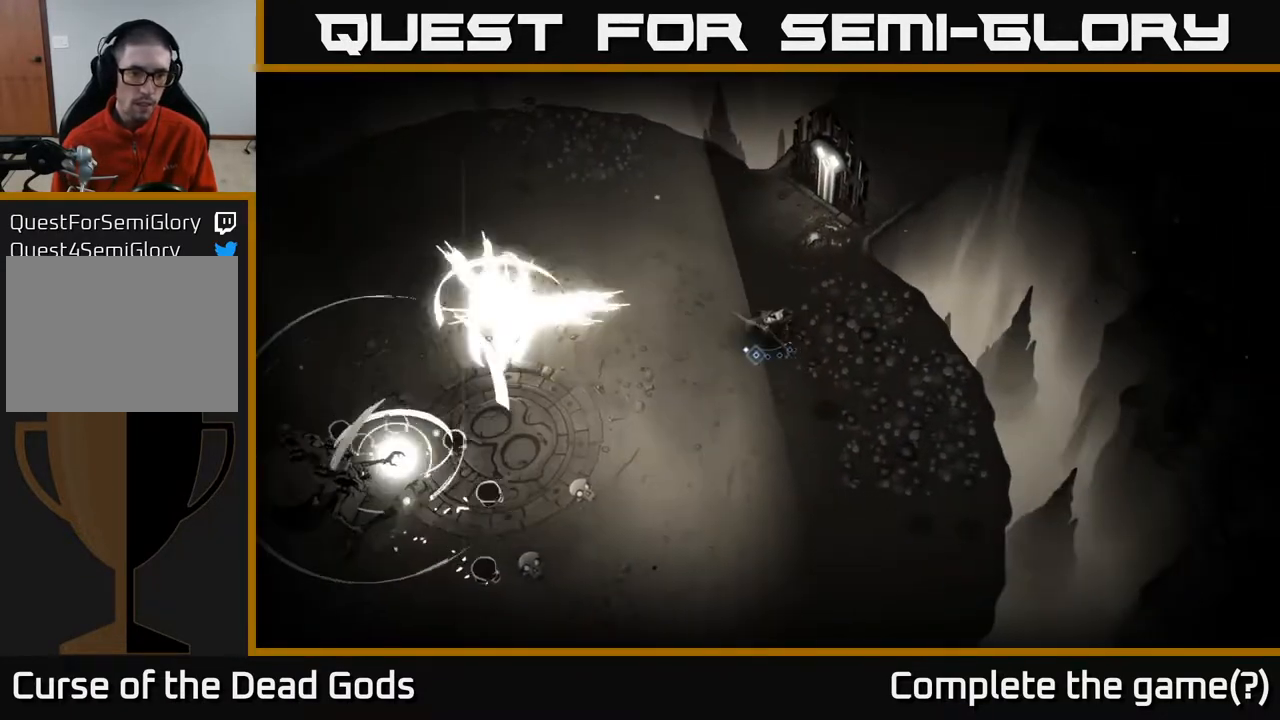
{"buttons": [], "left_stick": "up-left", "right_stick": "center", "events": [[367, "left_stick", "left"], [483, "left_stick", "up-left"]]}
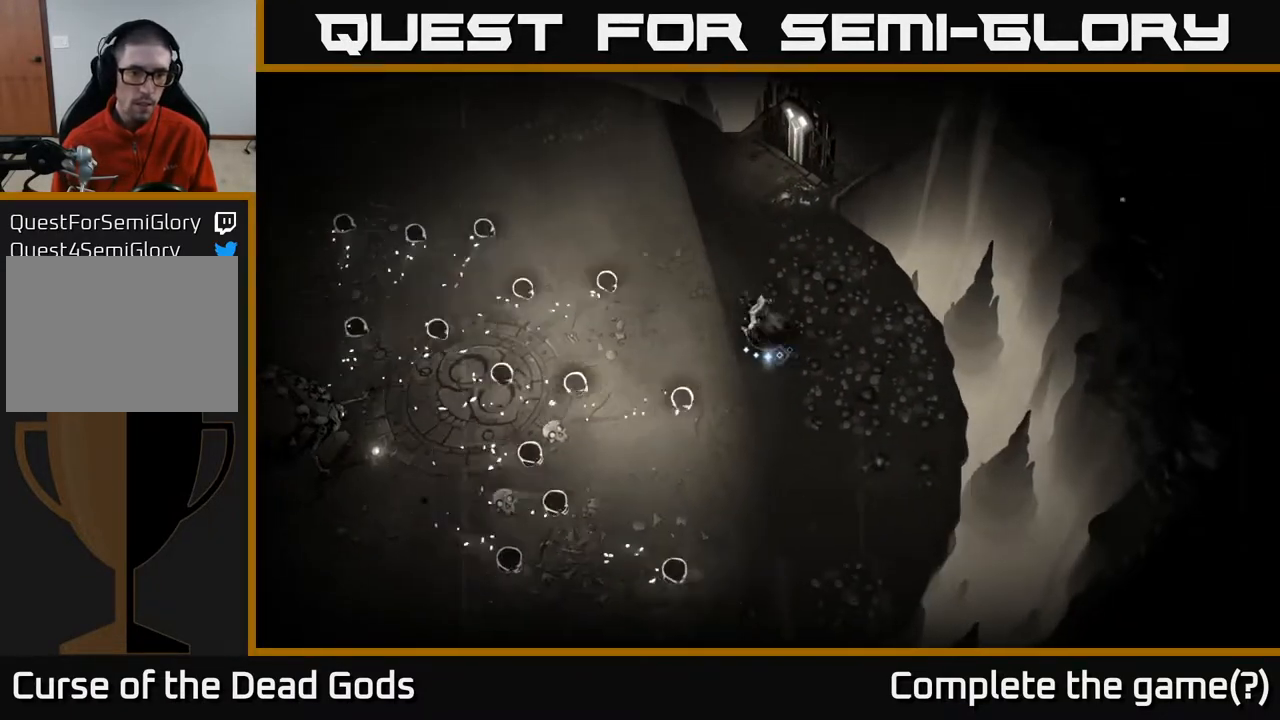
{"buttons": [], "left_stick": "down-left", "right_stick": "center", "events": [[317, "left_stick", "down-left"]]}
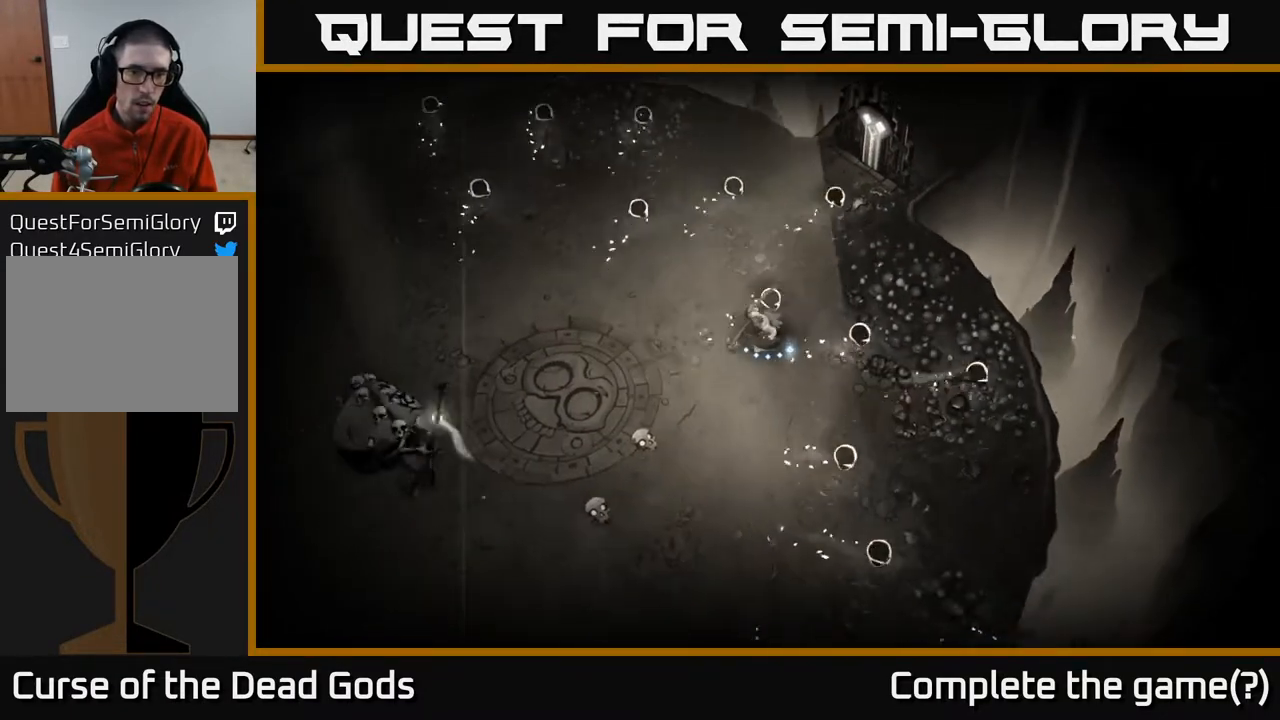
{"buttons": ["B"], "left_stick": "left", "right_stick": "center", "events": [[150, "left_stick", "left"], [183, "B", "down"]]}
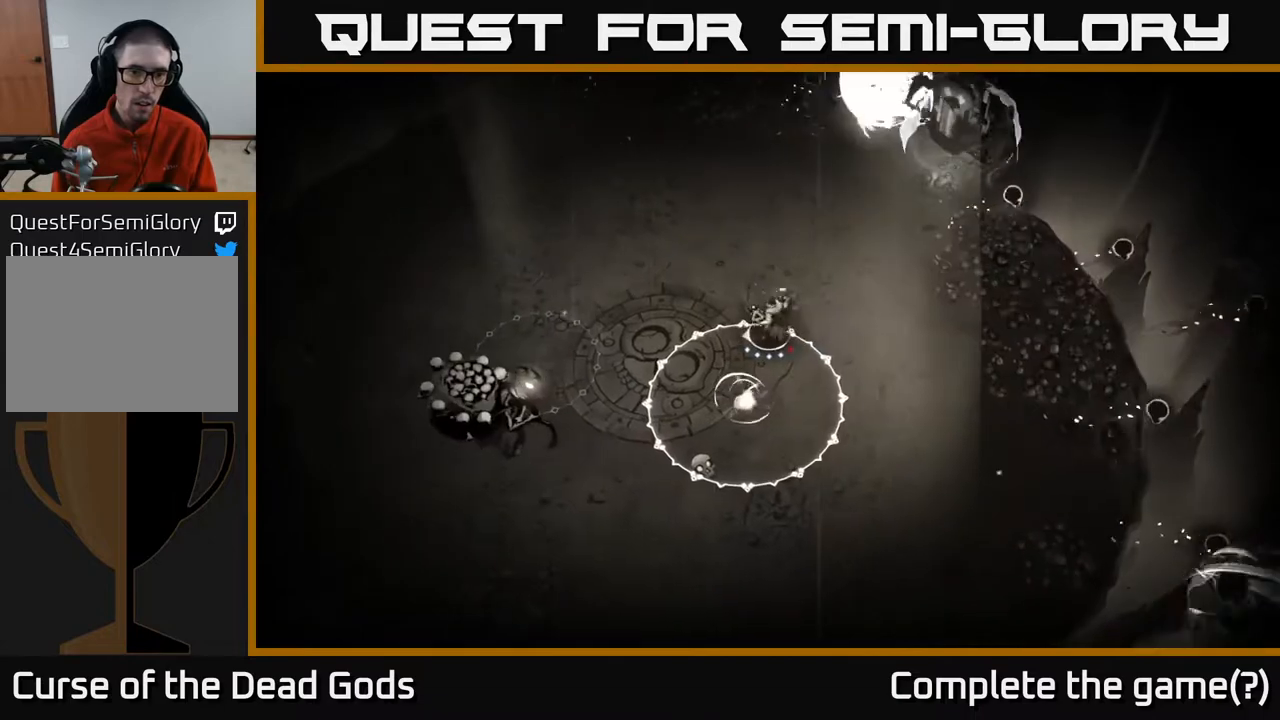
{"buttons": [], "left_stick": "left", "right_stick": "center", "events": [[300, "B", "up"]]}
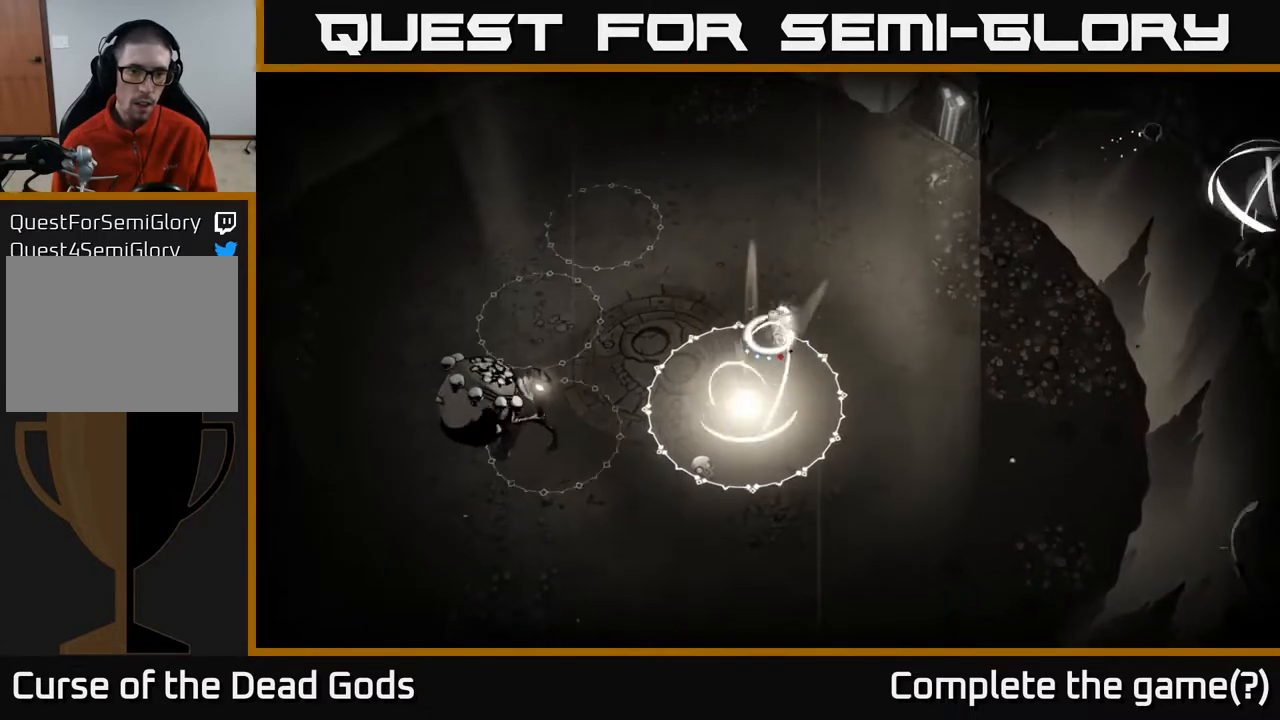
{"buttons": [], "left_stick": "up", "right_stick": "center", "events": [[67, "R2", "down"], [100, "left_stick", "up"], [150, "R2", "up"]]}
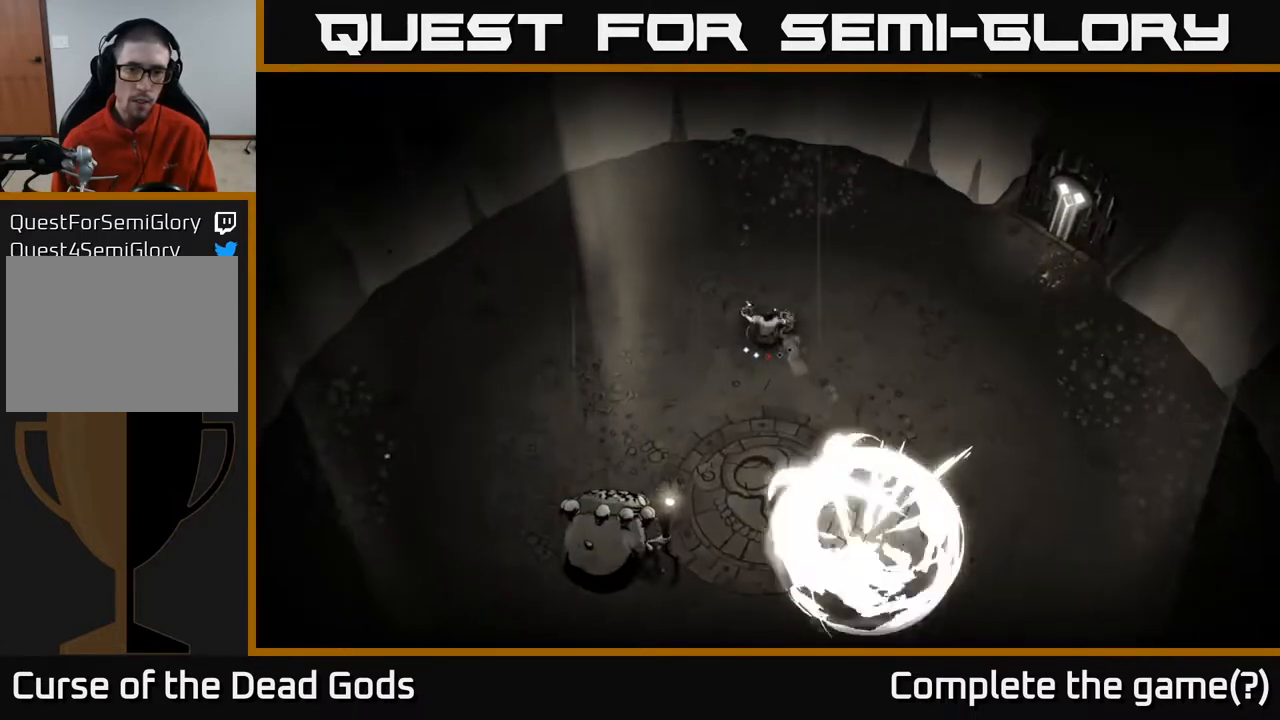
{"buttons": ["B"], "left_stick": "down", "right_stick": "center", "events": [[267, "left_stick", "right"], [333, "B", "down"], [367, "left_stick", "down"]]}
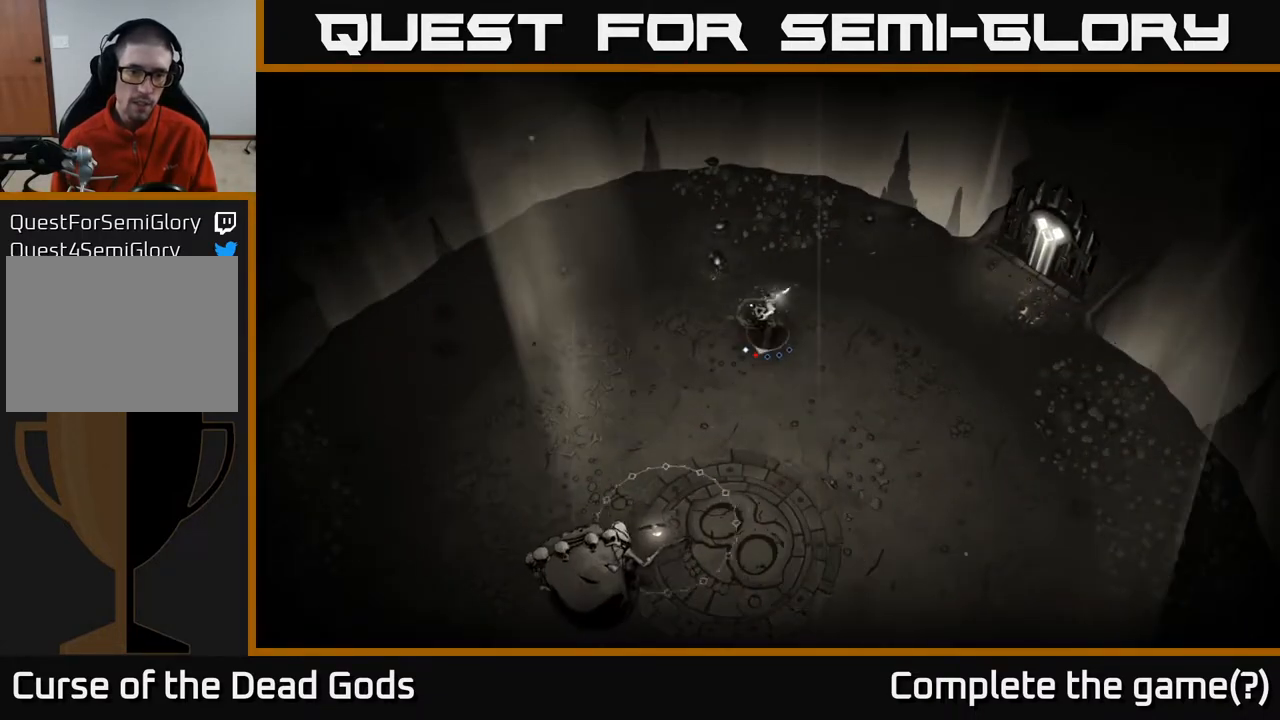
{"buttons": [], "left_stick": "down", "right_stick": "center", "events": [[333, "B", "up"]]}